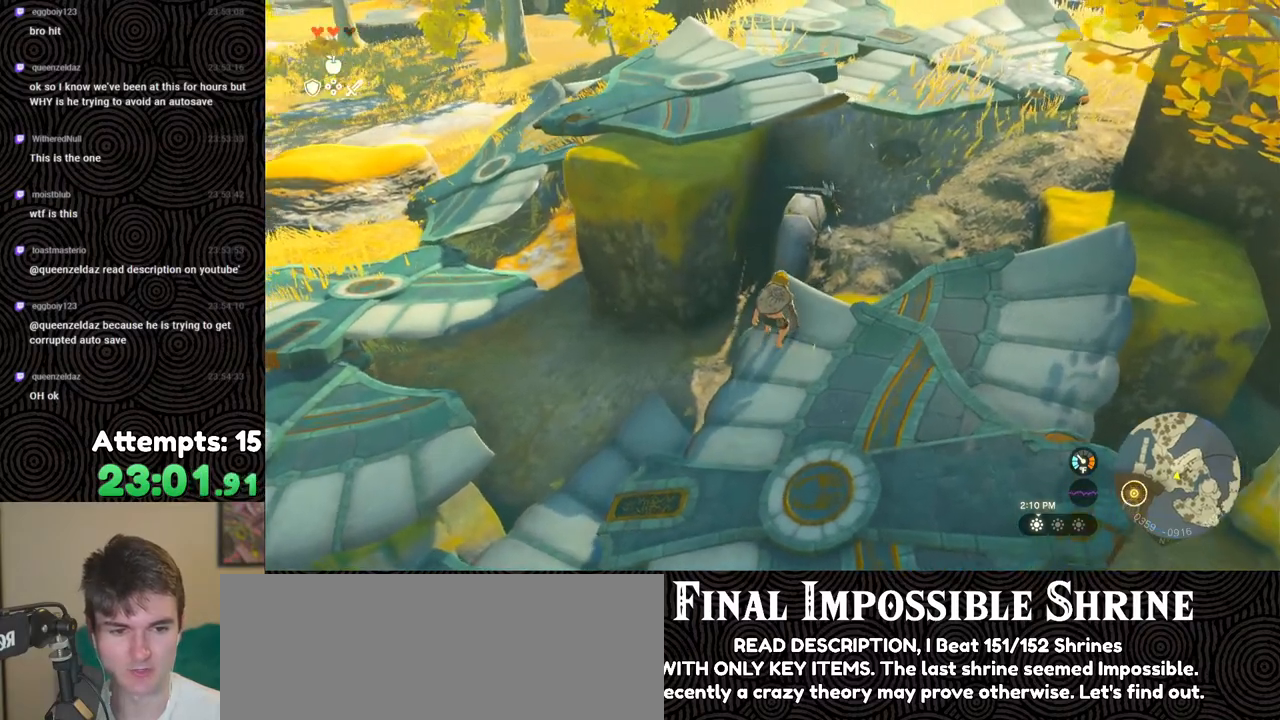
Gameplay with a controller (Nintendo layout); each line is a JSON object with the inputs held at the frame after it. "events" lists button and stick changes between this image and that frame as [ms after this image, input, new state], when the widget could be followed in between. Not read: L3 R3.
{"buttons": [], "left_stick": "up-right", "right_stick": "left", "events": [[417, "left_stick", "up-right"]]}
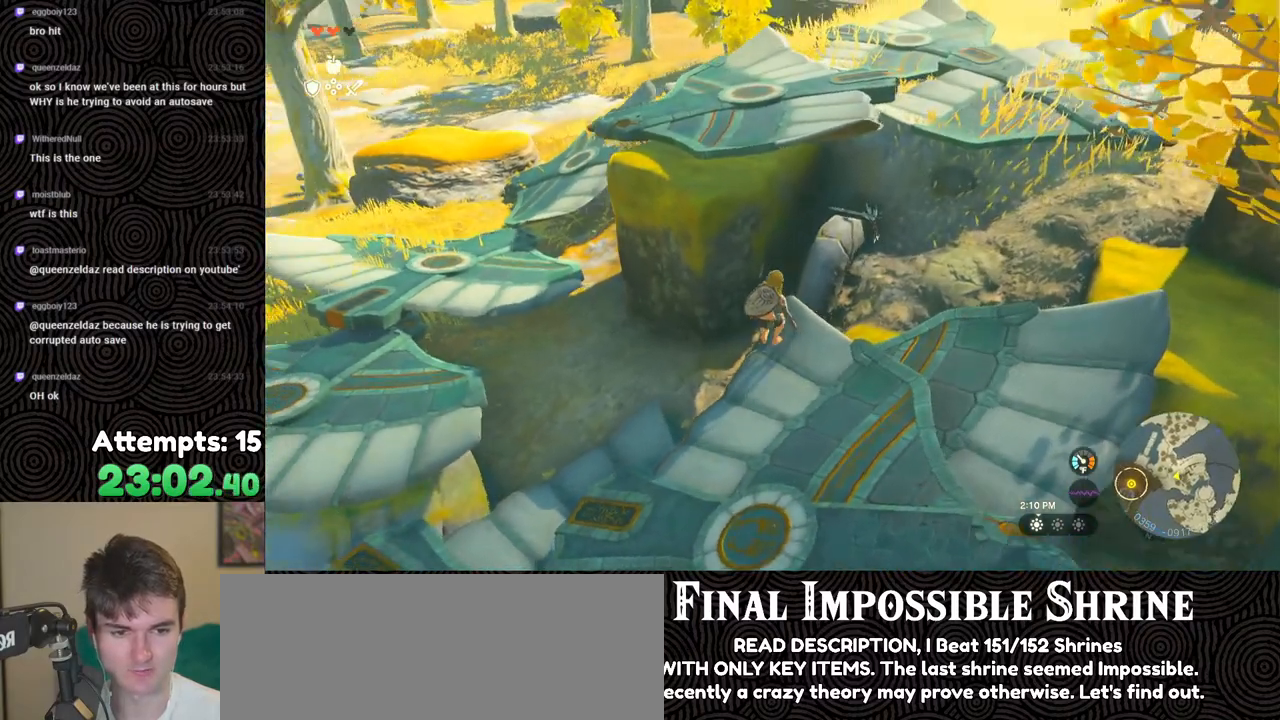
{"buttons": [], "left_stick": "up-right", "right_stick": "left", "events": []}
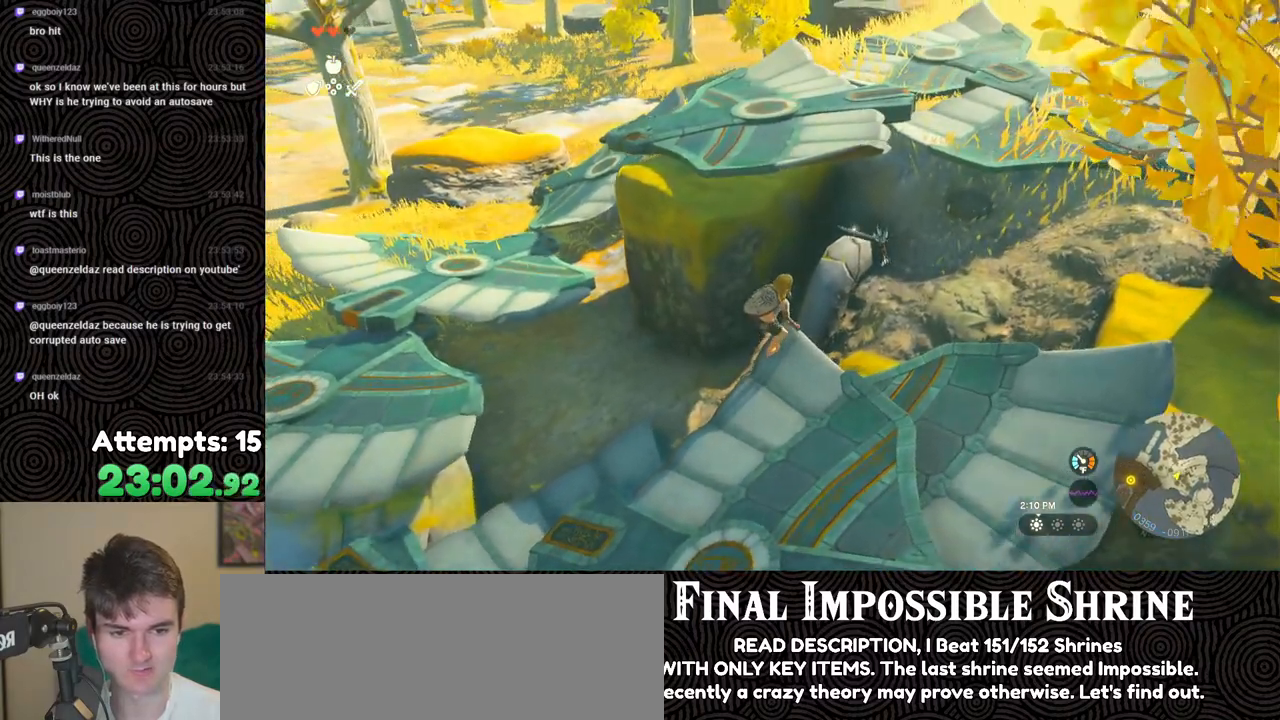
{"buttons": [], "left_stick": "center", "right_stick": "left", "events": [[83, "left_stick", "center"]]}
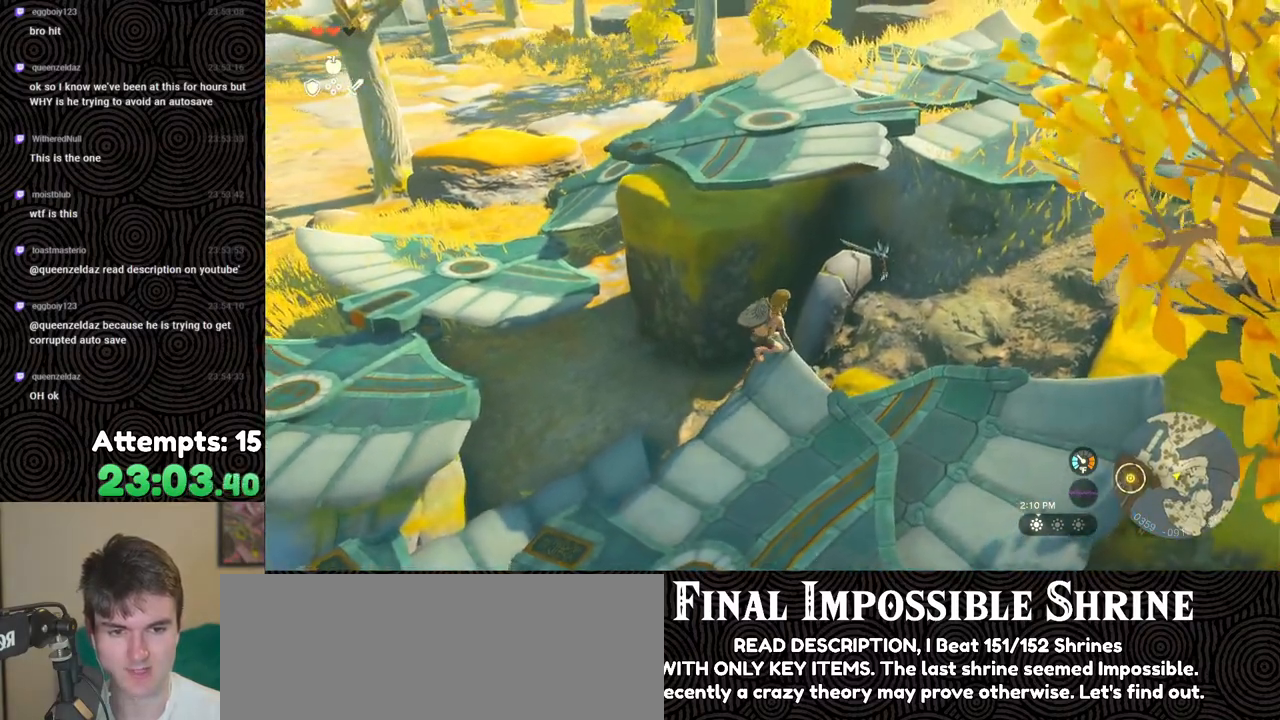
{"buttons": [], "left_stick": "center", "right_stick": "up", "events": [[67, "right_stick", "up-left"], [317, "right_stick", "up"]]}
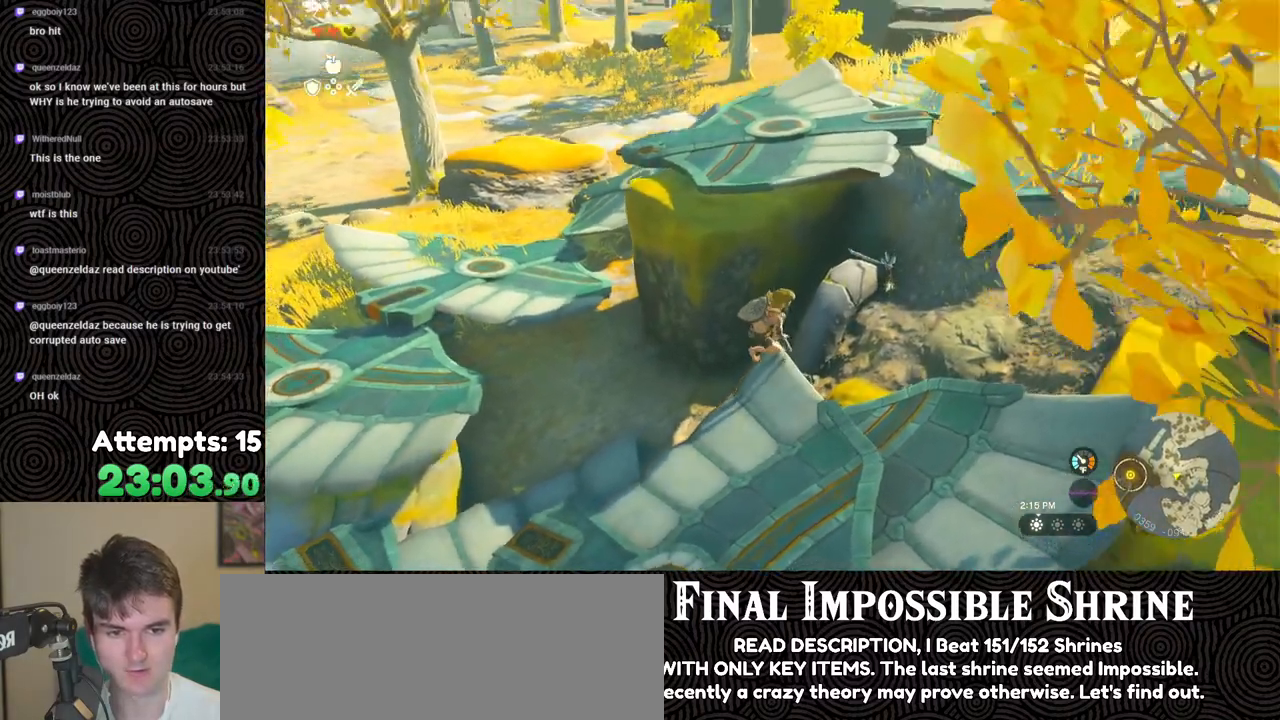
{"buttons": [], "left_stick": "center", "right_stick": "up-left", "events": [[133, "right_stick", "up-left"]]}
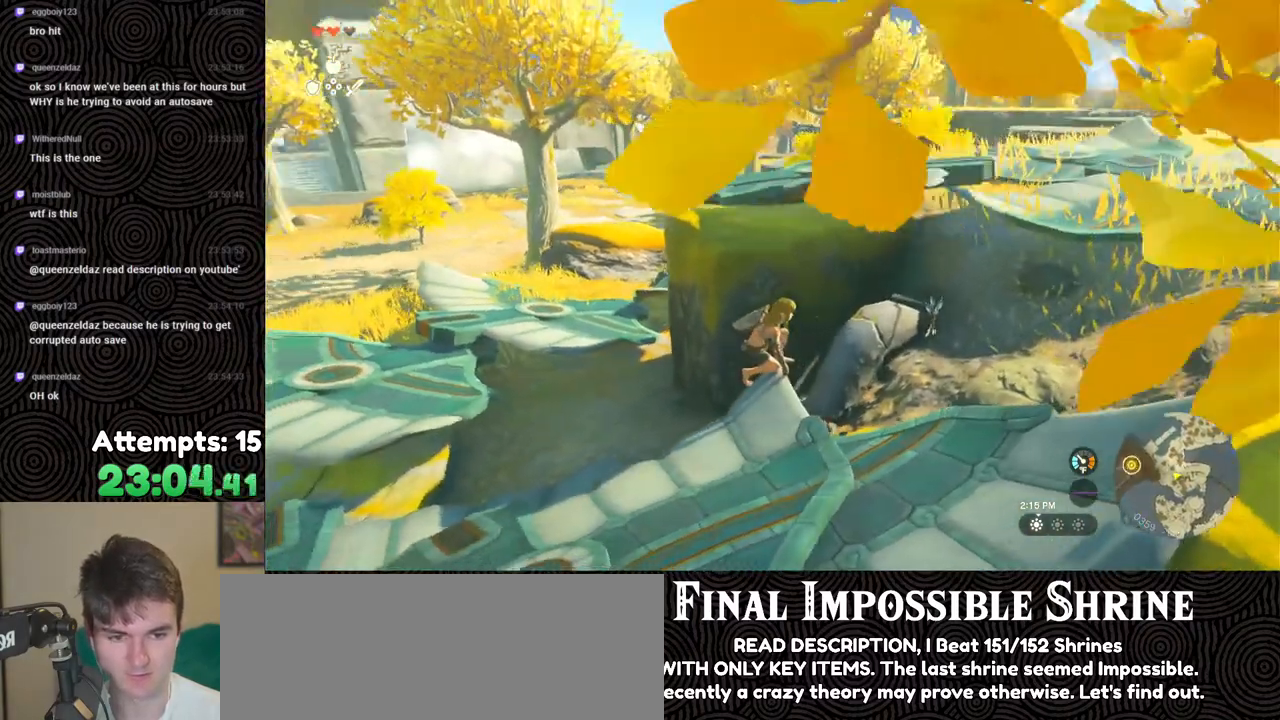
{"buttons": [], "left_stick": "center", "right_stick": "up", "events": [[400, "right_stick", "up"]]}
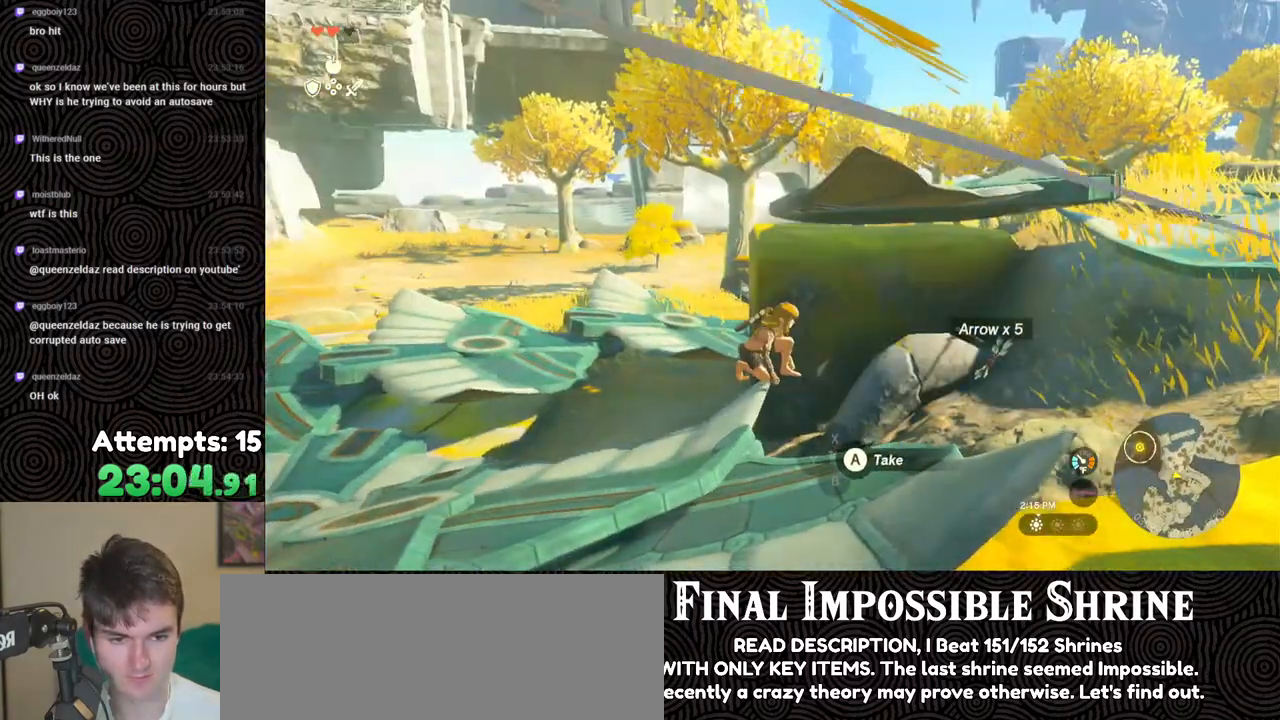
{"buttons": [], "left_stick": "center", "right_stick": "center", "events": [[233, "right_stick", "center"]]}
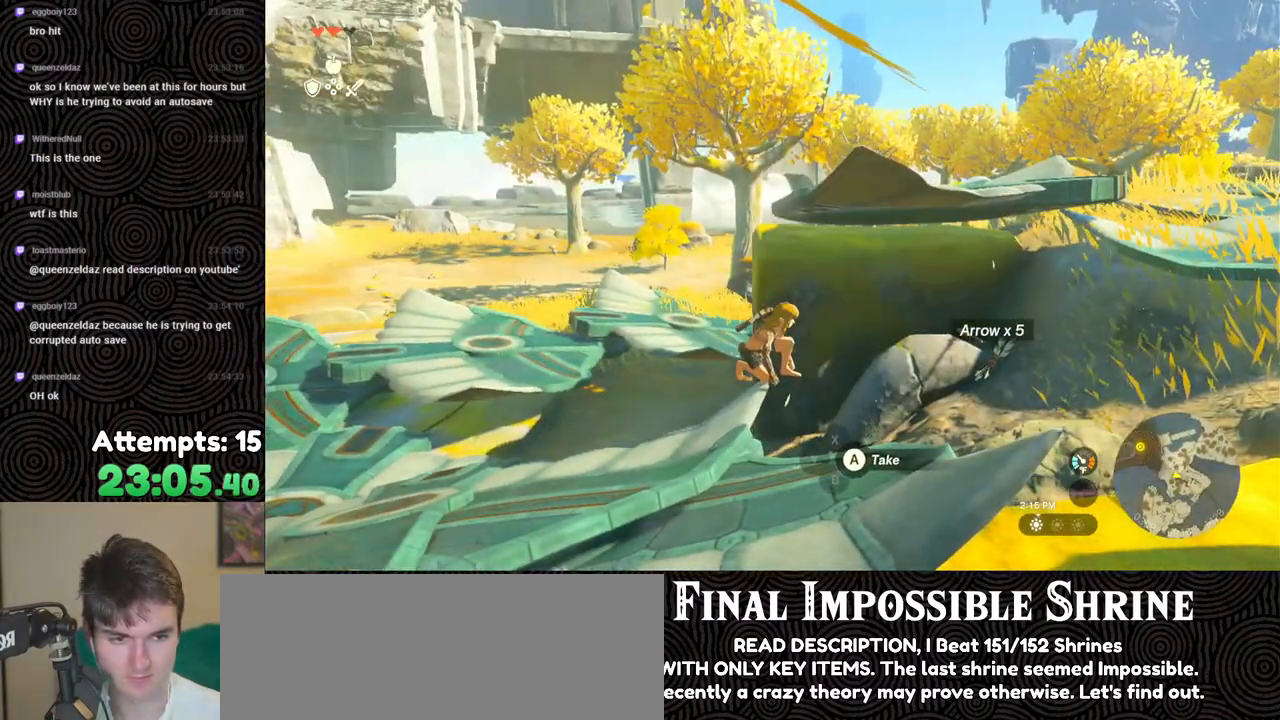
{"buttons": [], "left_stick": "center", "right_stick": "center", "events": [[183, "A", "down"], [250, "A", "up"]]}
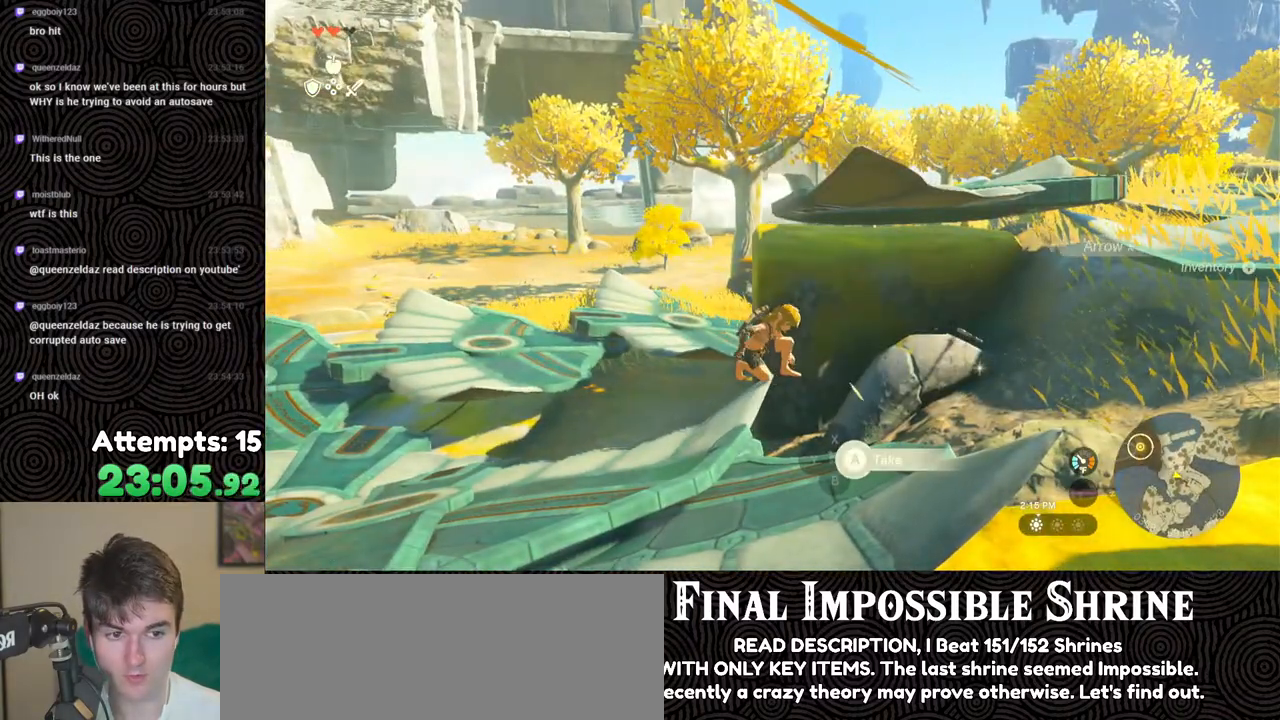
{"buttons": [], "left_stick": "center", "right_stick": "left", "events": [[450, "right_stick", "left"]]}
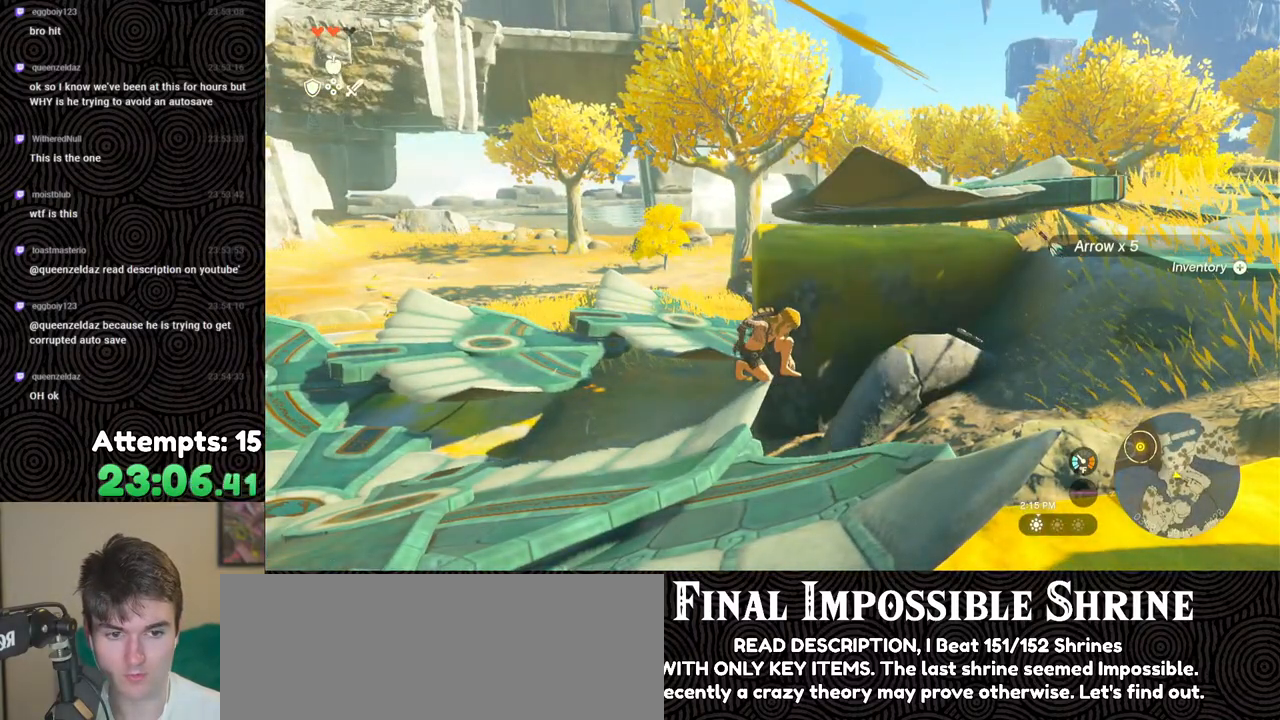
{"buttons": [], "left_stick": "center", "right_stick": "center", "events": [[50, "right_stick", "center"]]}
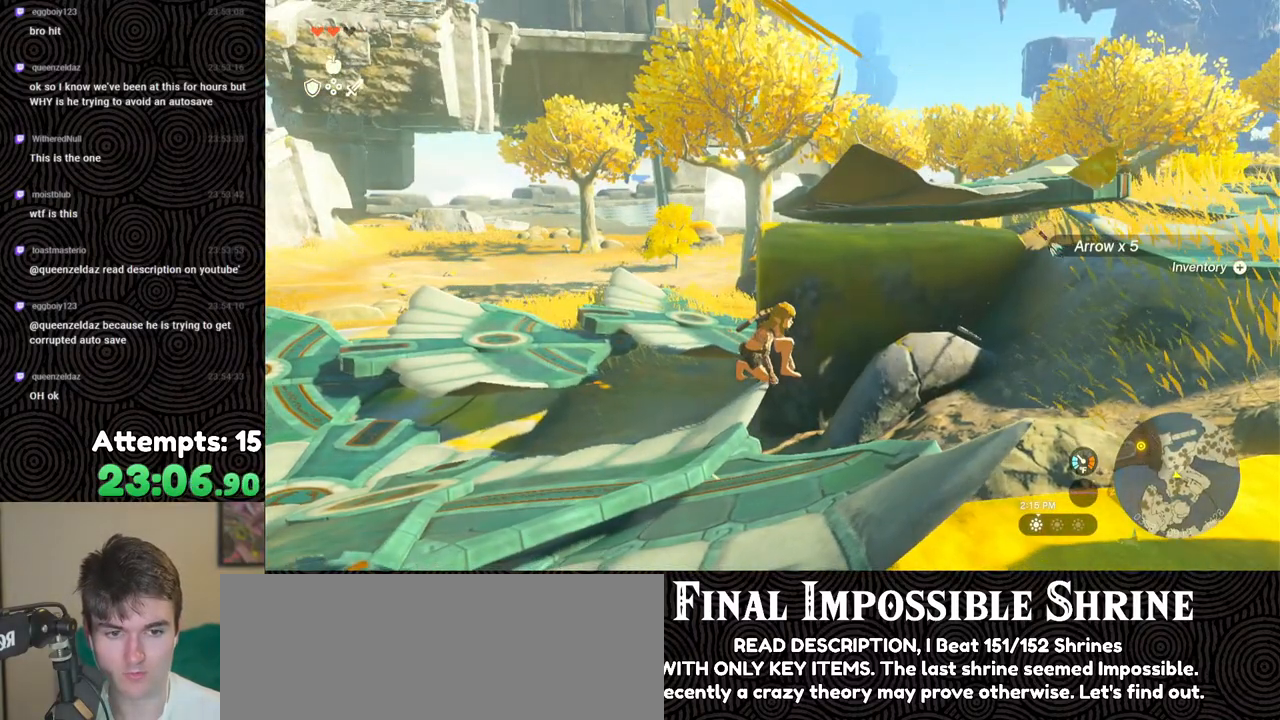
{"buttons": [], "left_stick": "center", "right_stick": "center", "events": [[117, "right_stick", "right"], [333, "right_stick", "center"]]}
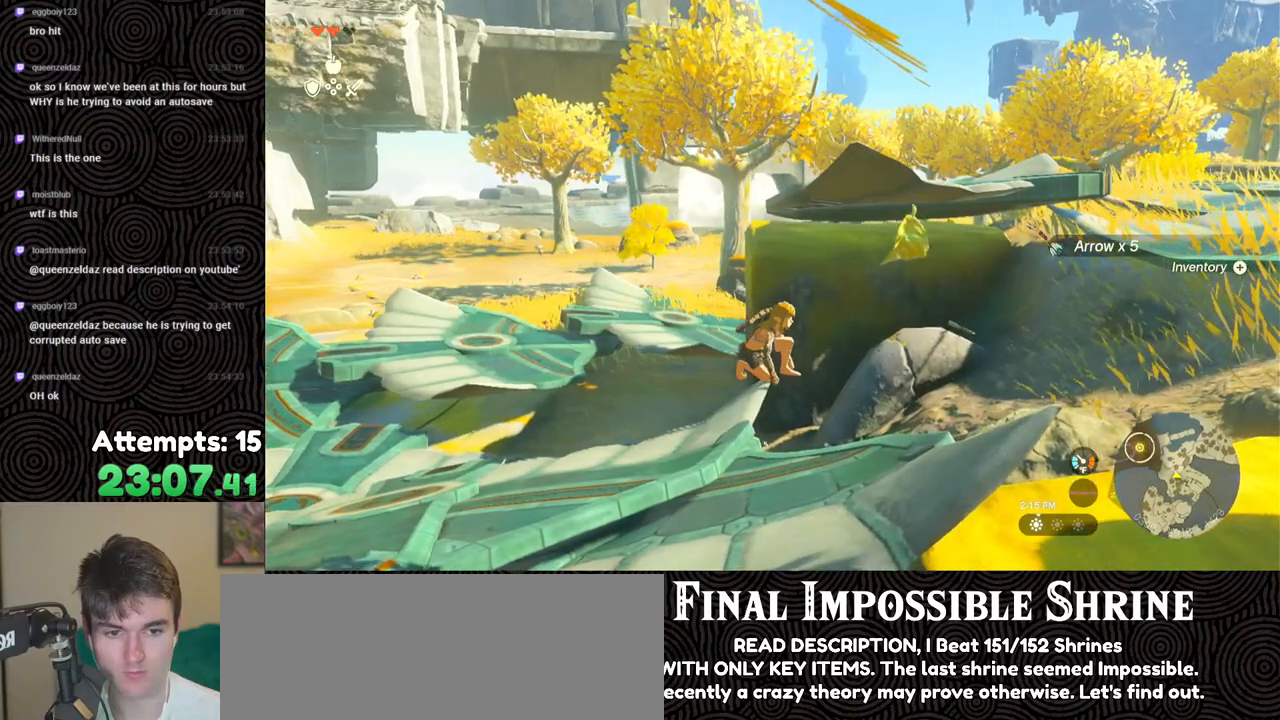
{"buttons": [], "left_stick": "center", "right_stick": "center", "events": []}
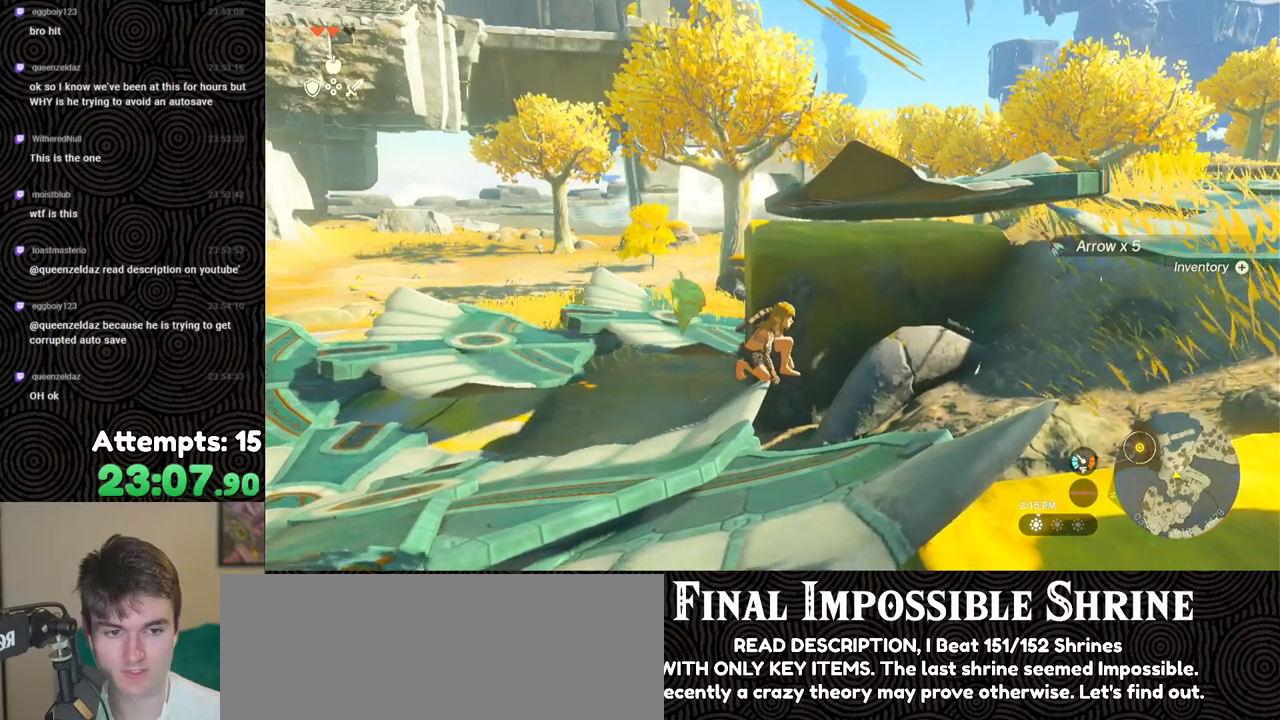
{"buttons": [], "left_stick": "center", "right_stick": "down-right", "events": [[233, "right_stick", "down"], [433, "right_stick", "down-right"]]}
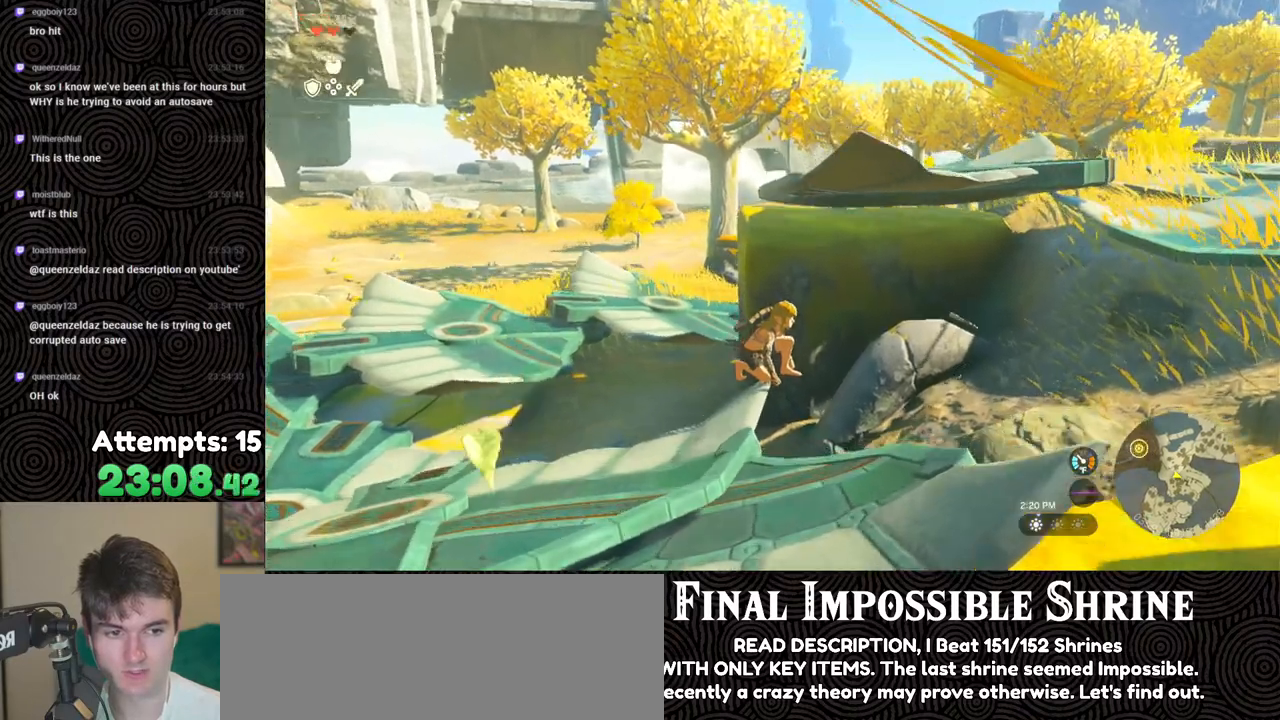
{"buttons": [], "left_stick": "center", "right_stick": "right", "events": [[450, "right_stick", "right"]]}
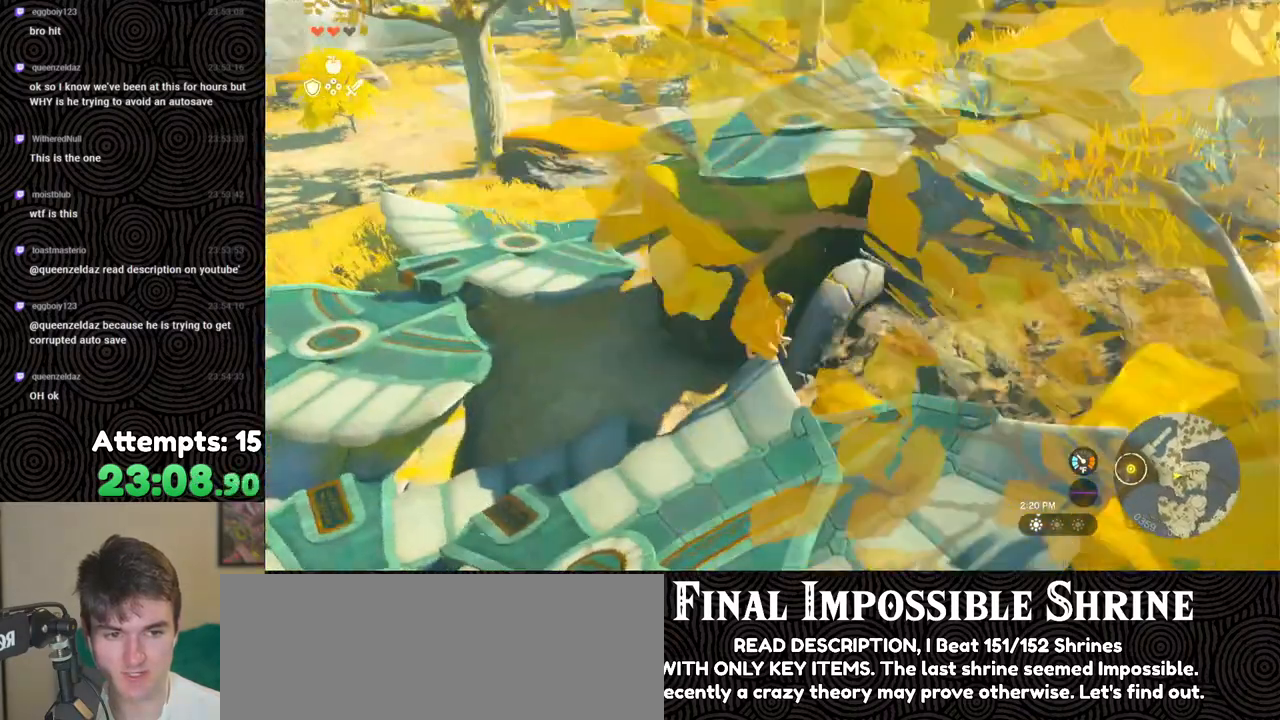
{"buttons": [], "left_stick": "center", "right_stick": "right", "events": []}
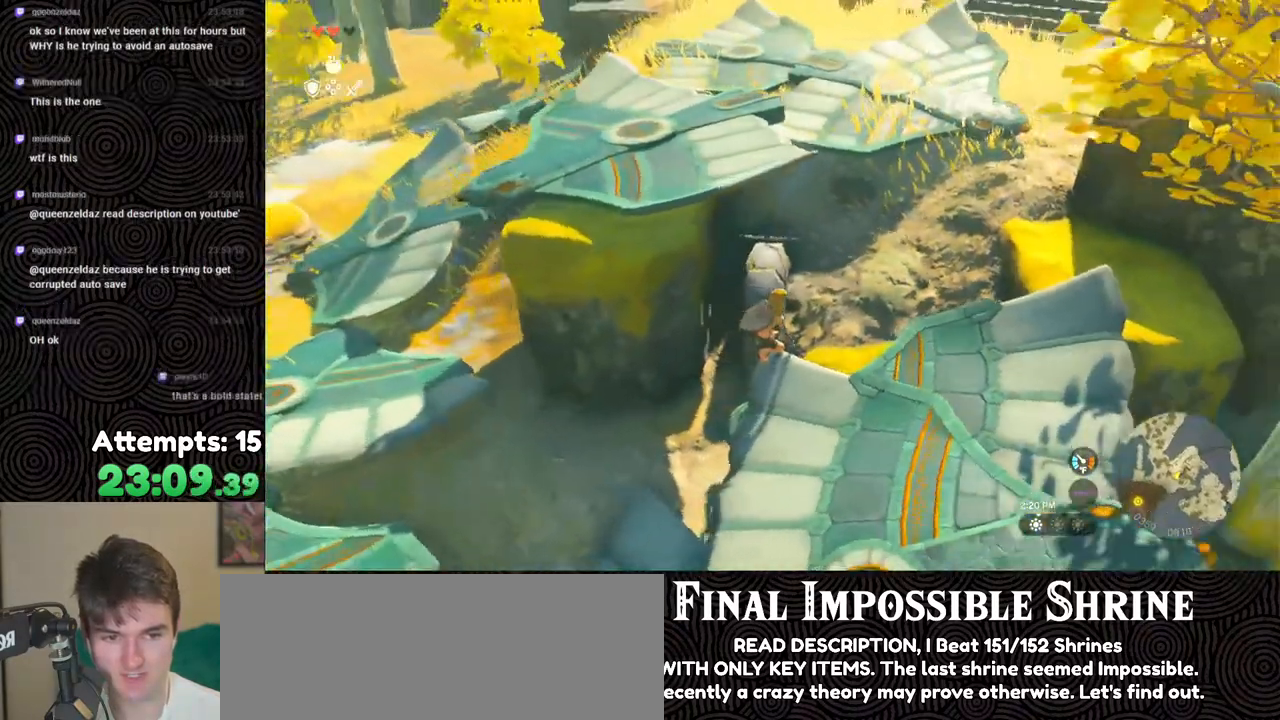
{"buttons": [], "left_stick": "center", "right_stick": "up", "events": [[383, "right_stick", "up"]]}
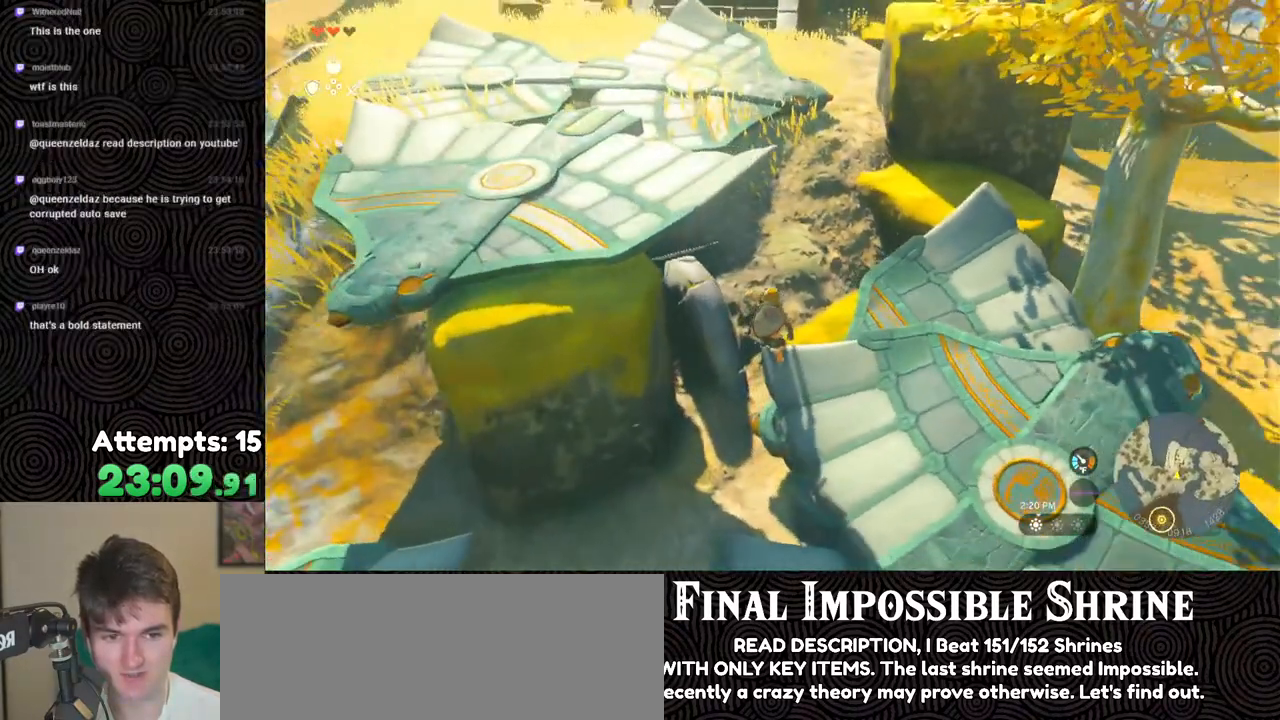
{"buttons": [], "left_stick": "center", "right_stick": "center", "events": [[283, "right_stick", "center"]]}
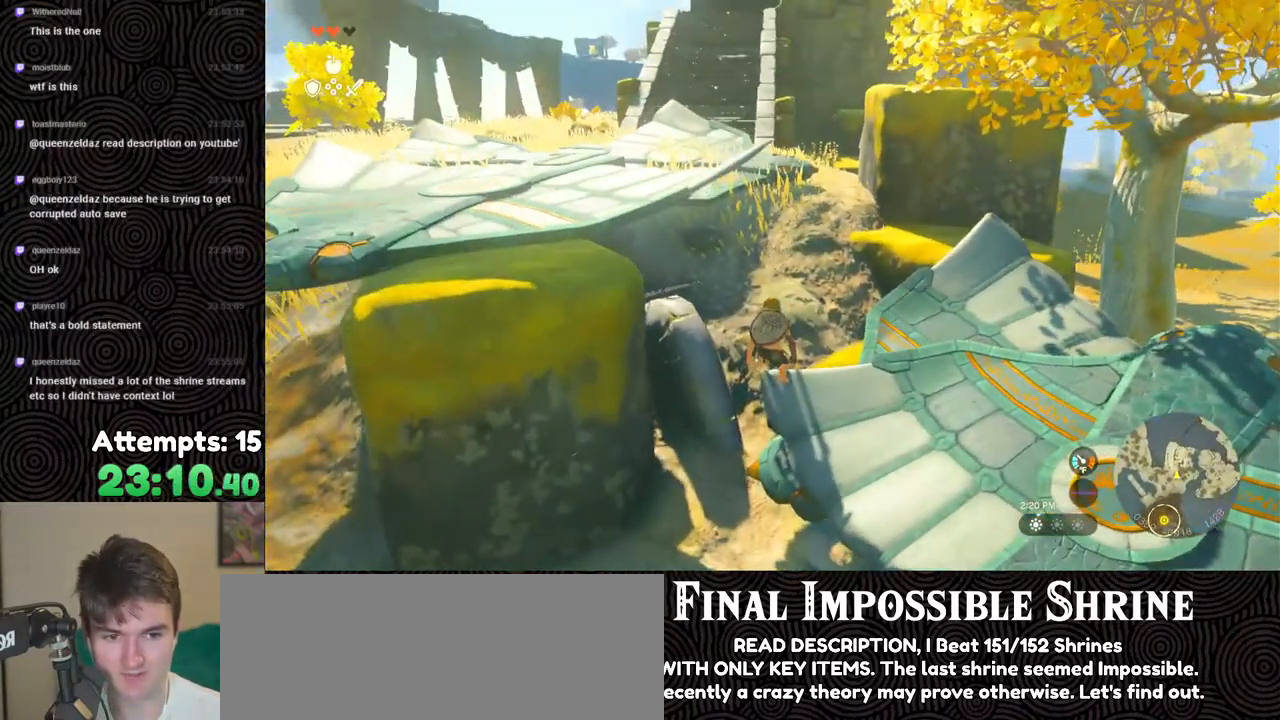
{"buttons": [], "left_stick": "center", "right_stick": "center", "events": []}
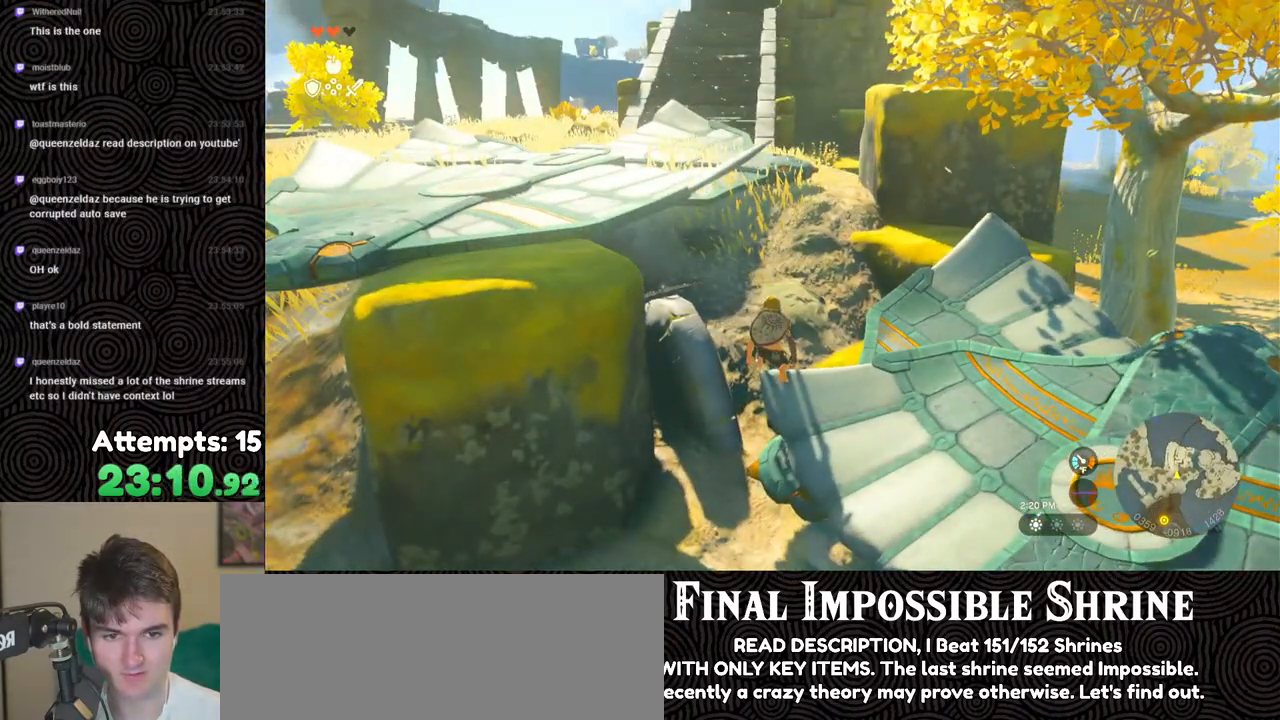
{"buttons": [], "left_stick": "center", "right_stick": "center", "events": []}
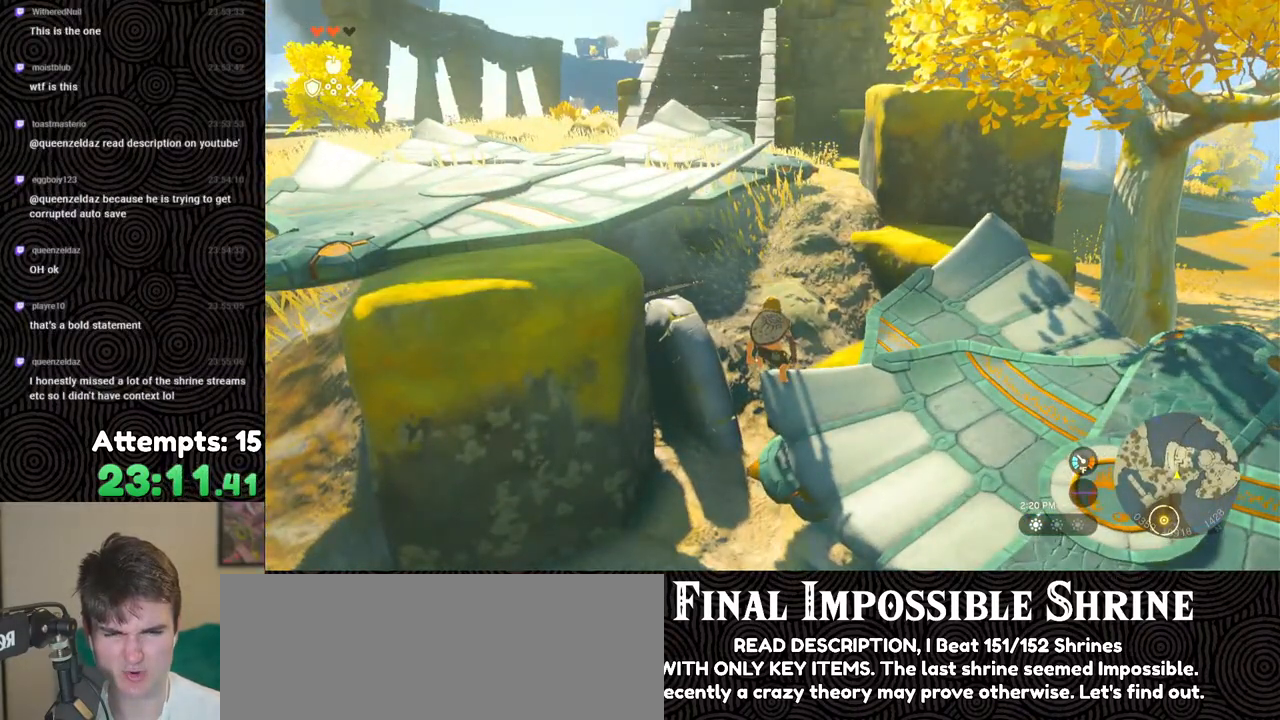
{"buttons": [], "left_stick": "center", "right_stick": "center", "events": [[200, "right_stick", "down-left"], [400, "right_stick", "center"]]}
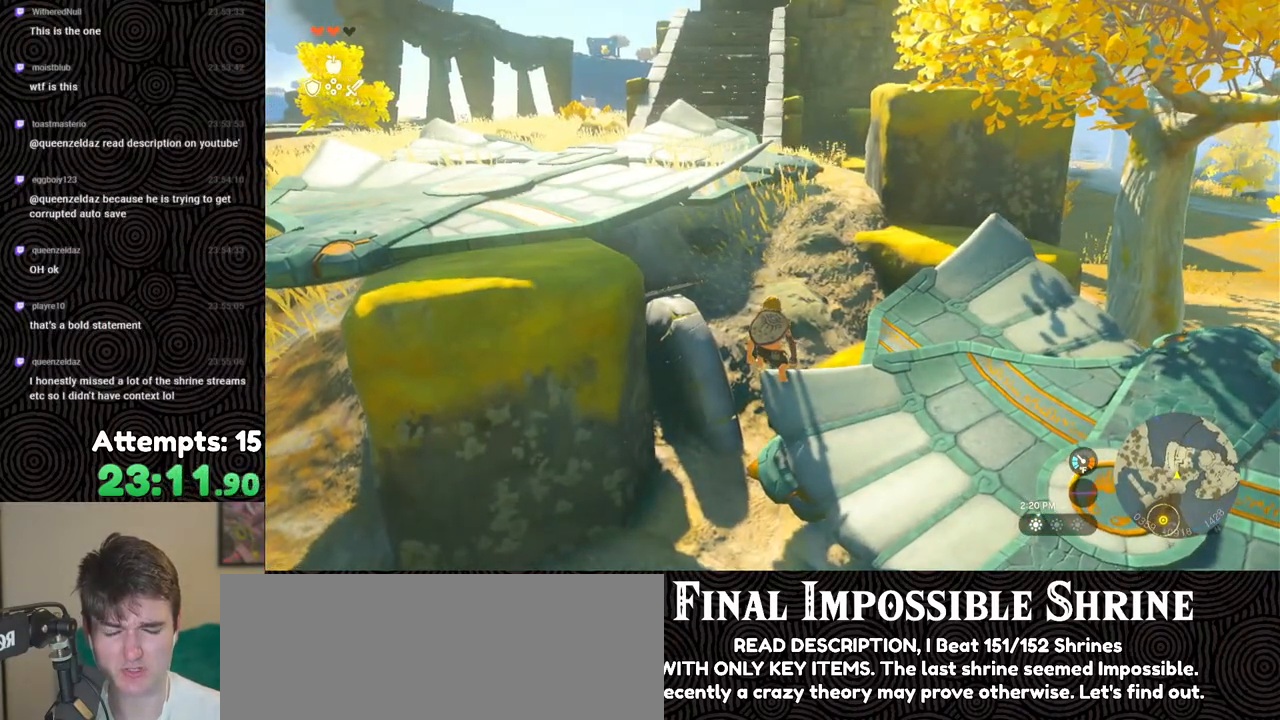
{"buttons": [], "left_stick": "center", "right_stick": "center", "events": []}
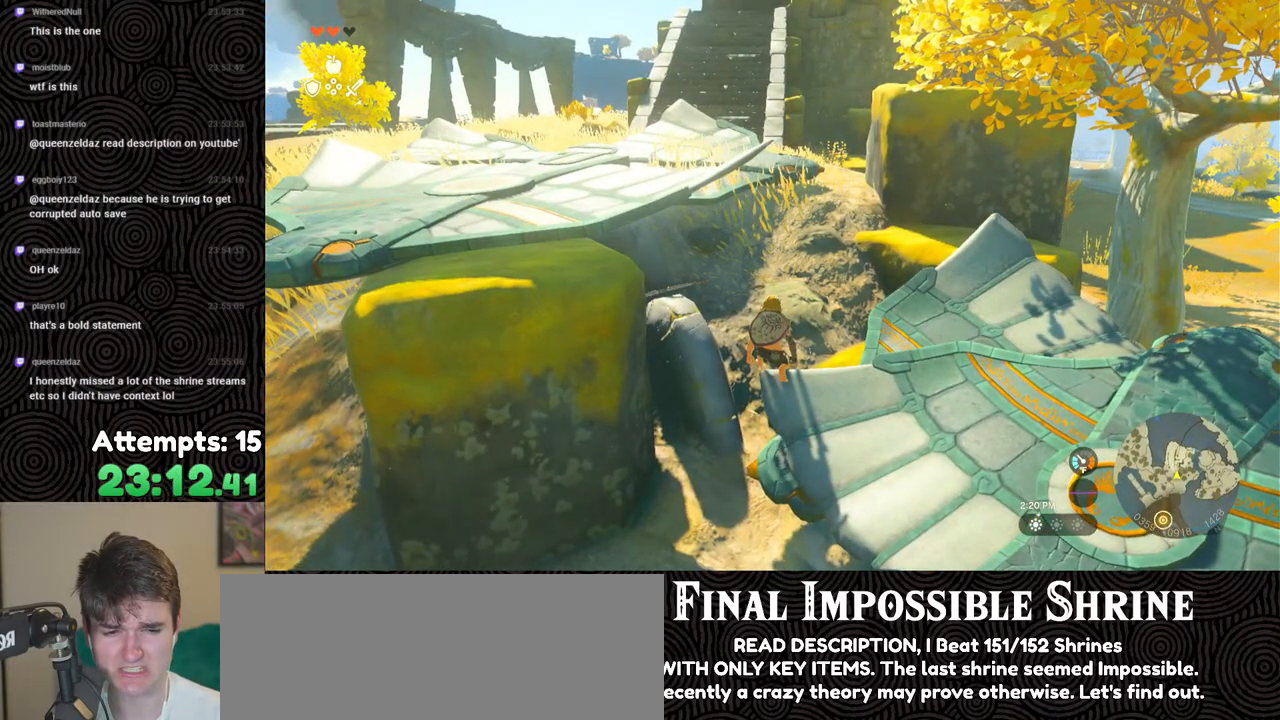
{"buttons": [], "left_stick": "center", "right_stick": "center", "events": []}
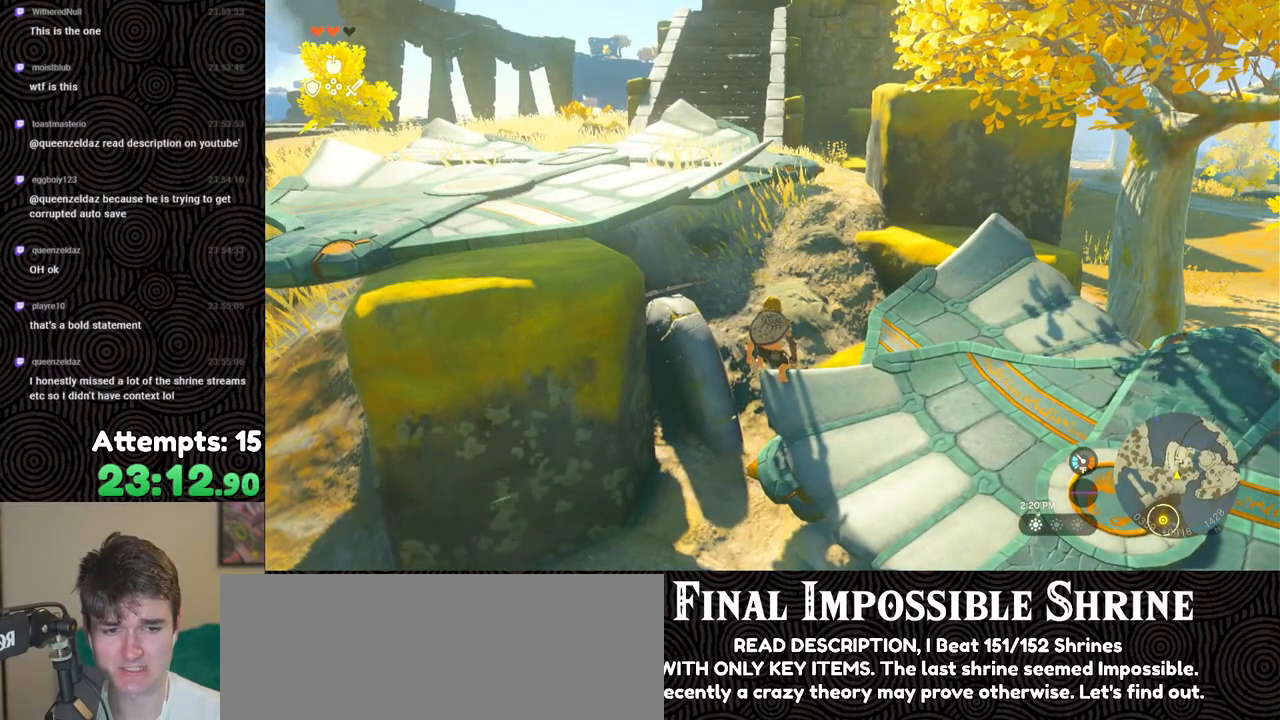
{"buttons": [], "left_stick": "center", "right_stick": "center", "events": []}
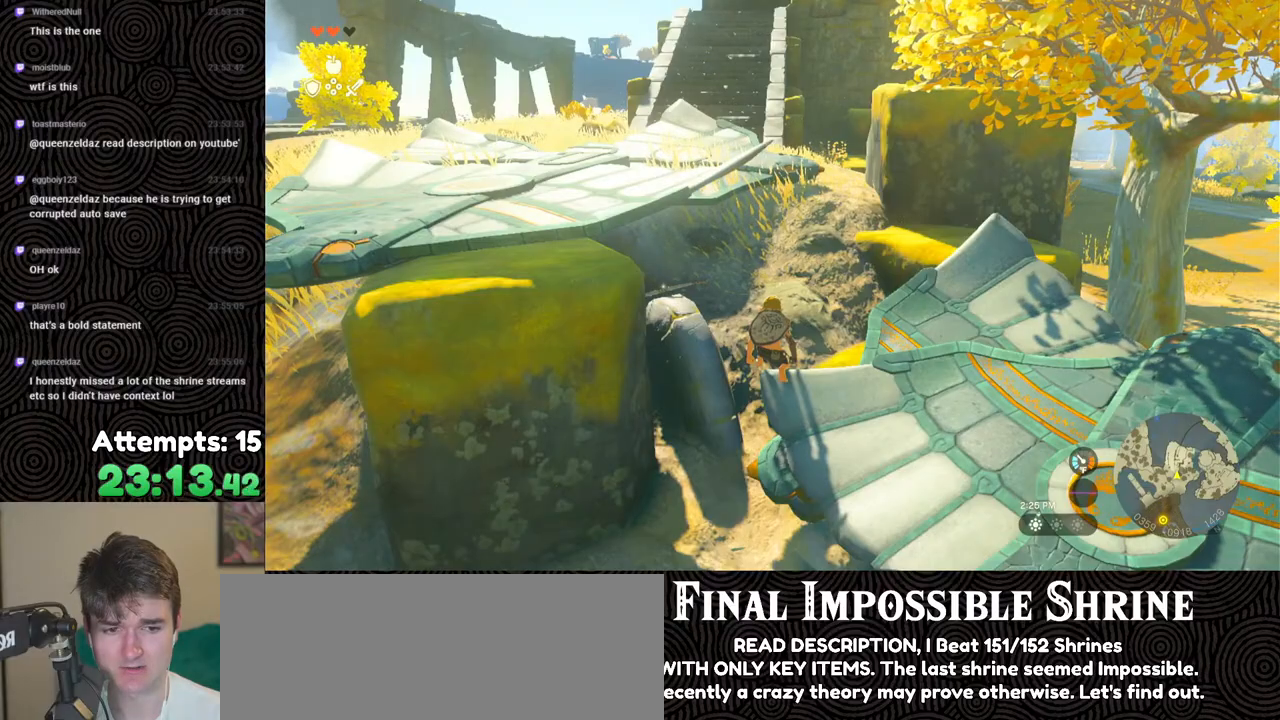
{"buttons": [], "left_stick": "down-right", "right_stick": "center", "events": [[333, "left_stick", "down-right"]]}
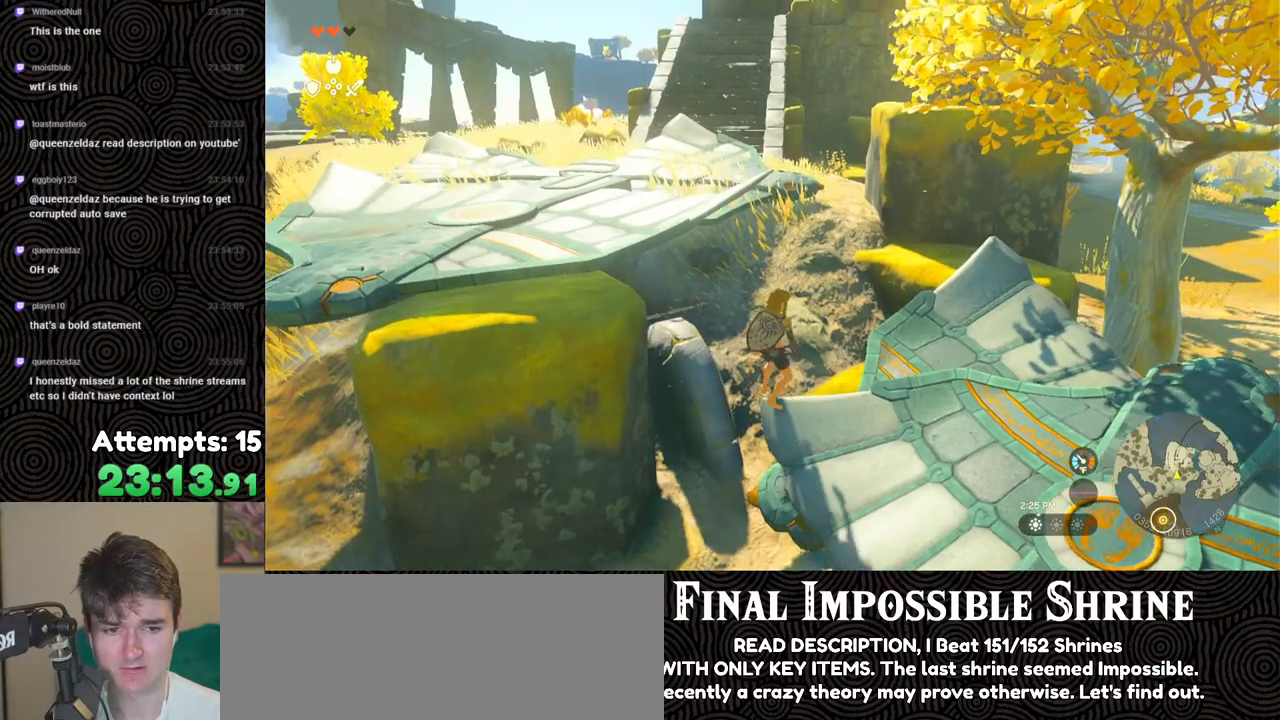
{"buttons": [], "left_stick": "center", "right_stick": "left", "events": [[267, "right_stick", "down-left"], [333, "right_stick", "left"], [483, "left_stick", "center"]]}
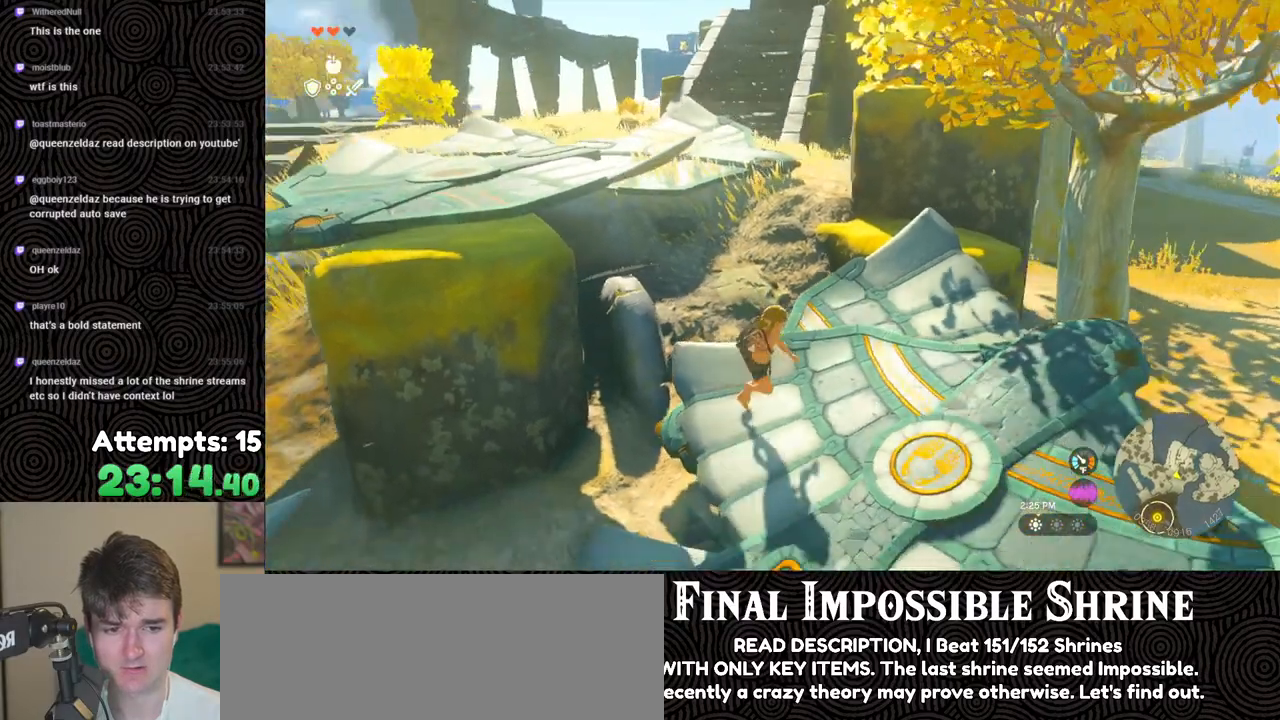
{"buttons": [], "left_stick": "down-left", "right_stick": "down-left", "events": [[217, "right_stick", "down-left"], [433, "left_stick", "down-left"]]}
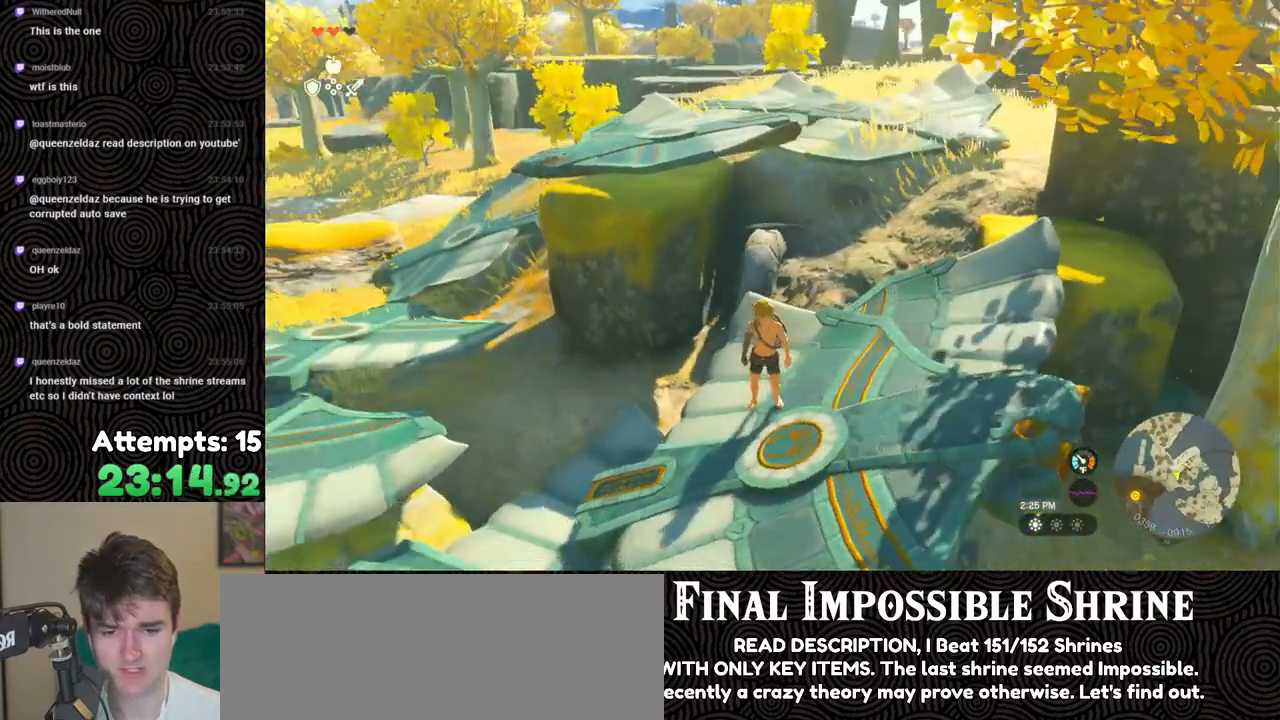
{"buttons": [], "left_stick": "left", "right_stick": "down-left", "events": [[467, "left_stick", "left"]]}
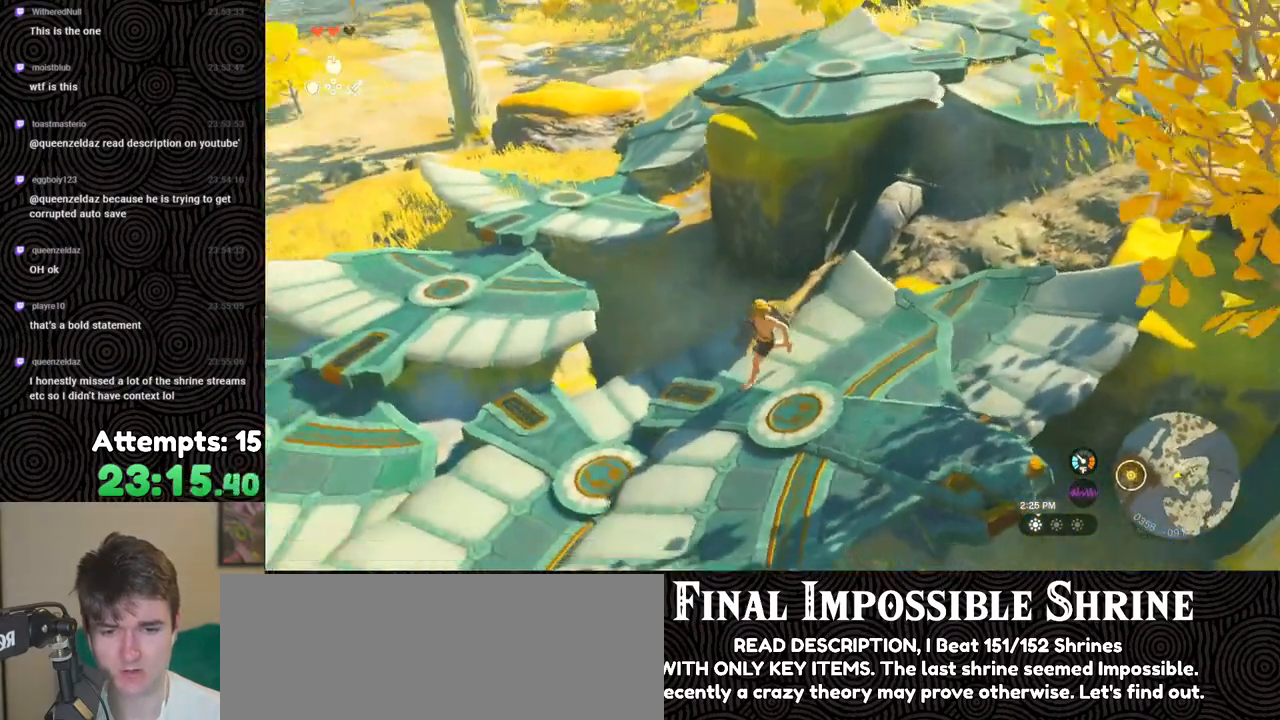
{"buttons": [], "left_stick": "down-left", "right_stick": "right", "events": [[50, "right_stick", "center"], [133, "right_stick", "right"], [283, "left_stick", "down-left"]]}
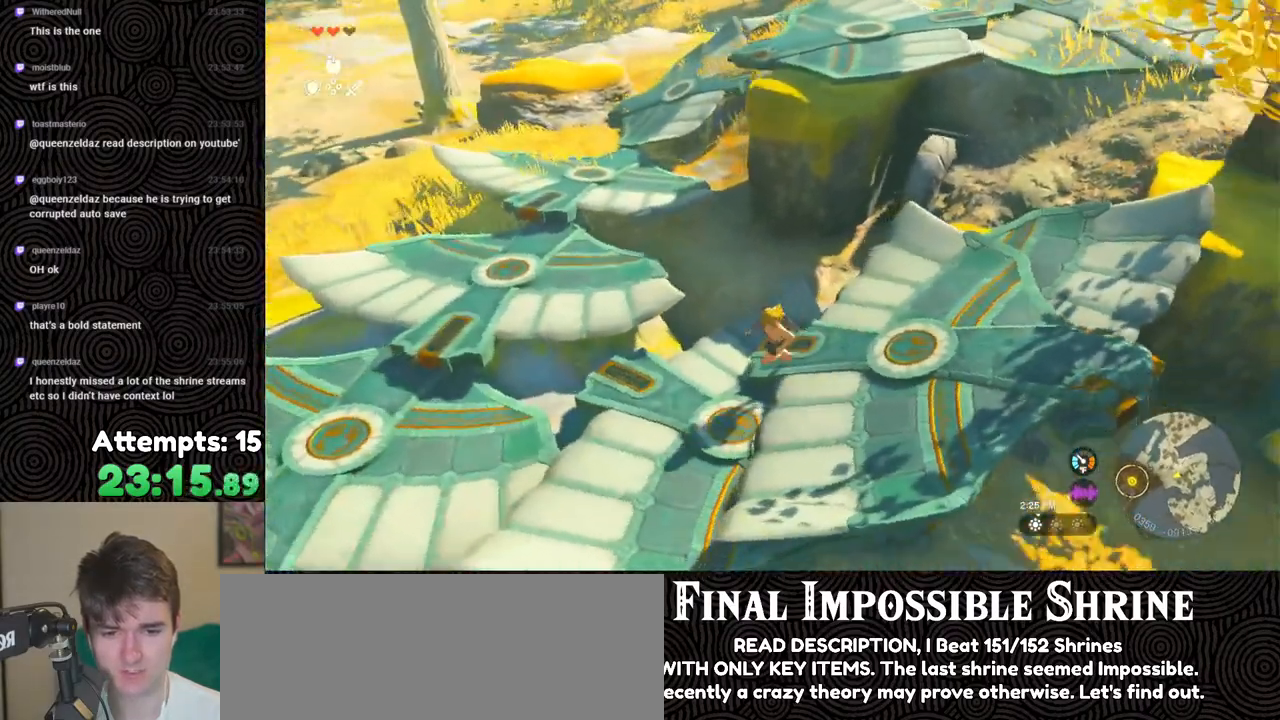
{"buttons": [], "left_stick": "down-left", "right_stick": "center", "events": [[250, "left_stick", "center"], [367, "right_stick", "center"], [500, "left_stick", "down-left"]]}
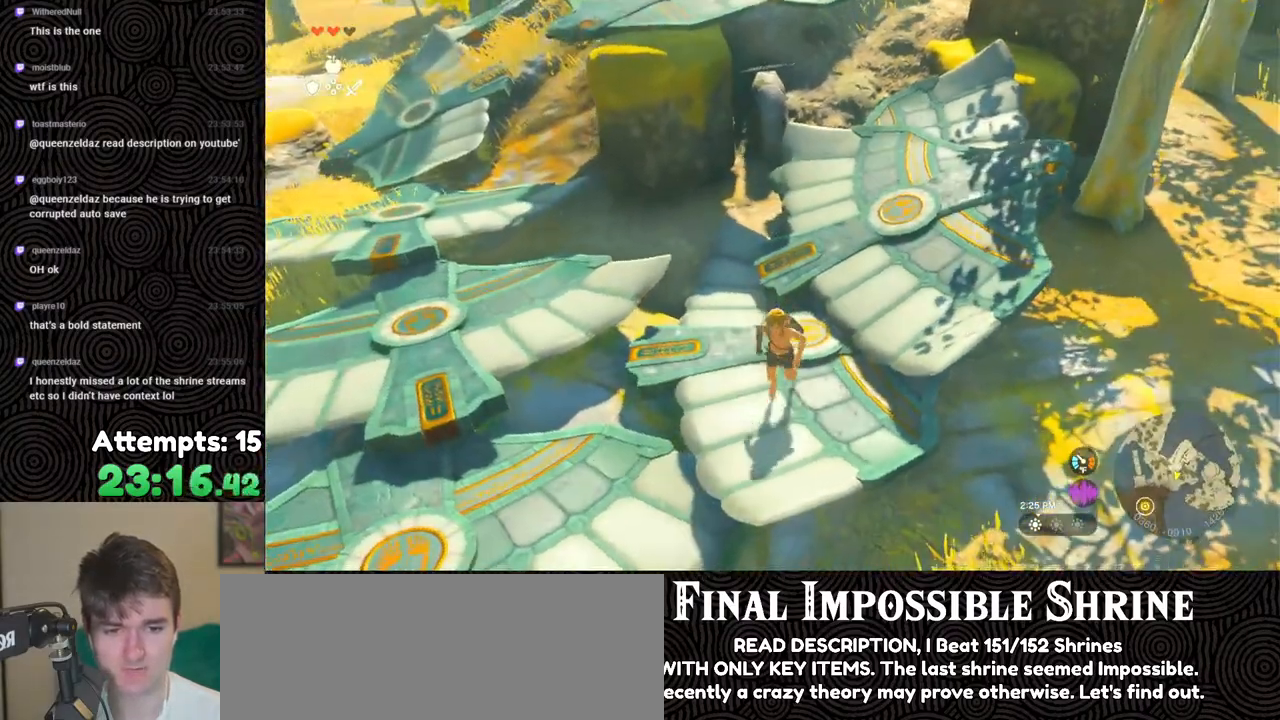
{"buttons": [], "left_stick": "down-left", "right_stick": "up-right", "events": [[417, "right_stick", "right"], [500, "right_stick", "up-right"]]}